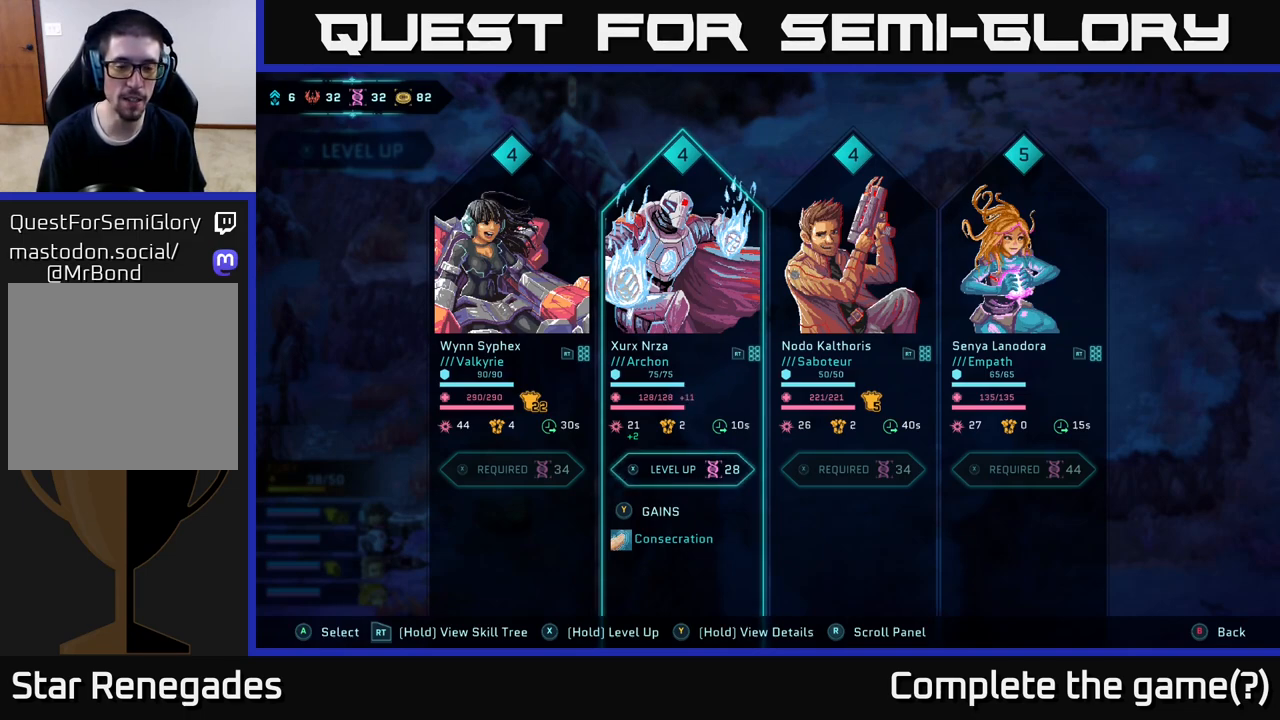
Gameplay with a controller (Xbox layout); each line is a JSON object with the inputs held at the frame after it. "events" lists button and stick changes between this image and that frame as [ms after this image, input, new state], when the widget could be followed in between.
{"buttons": [], "left_stick": "left", "right_stick": "center", "events": [[367, "left_stick", "left"]]}
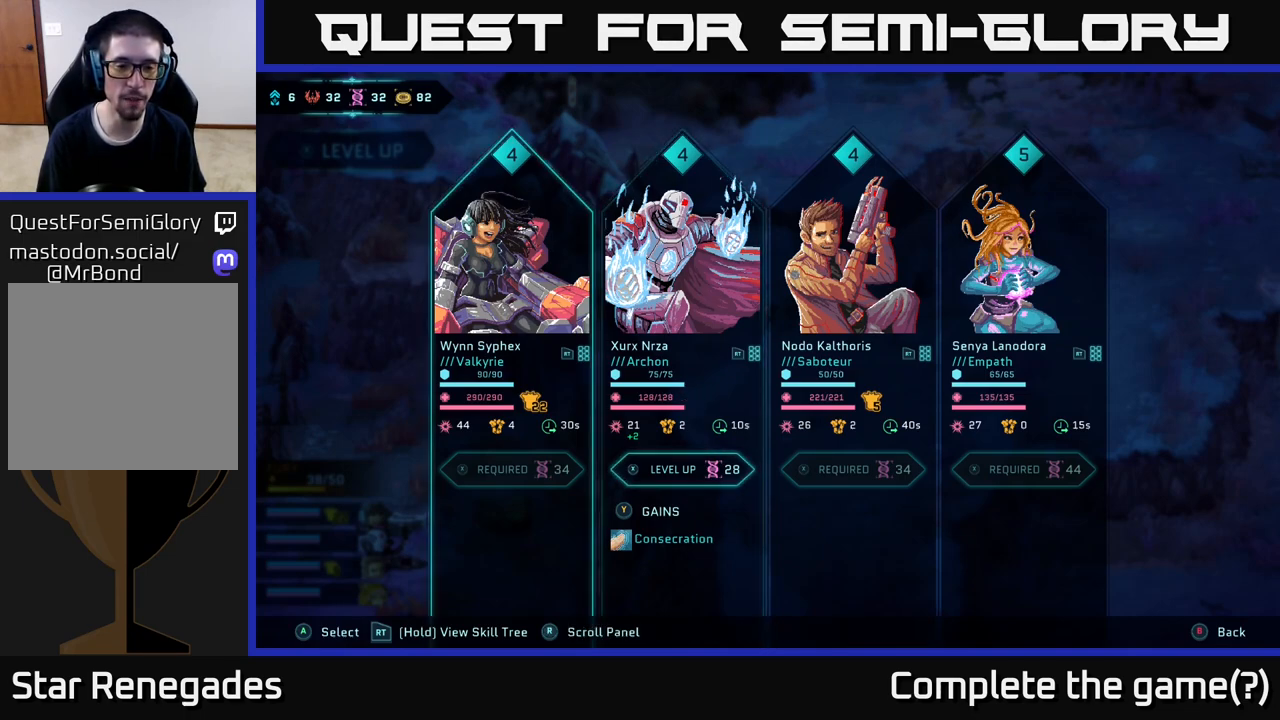
{"buttons": [], "left_stick": "right", "right_stick": "center", "events": [[50, "left_stick", "center"], [133, "left_stick", "right"], [300, "left_stick", "center"], [433, "left_stick", "right"]]}
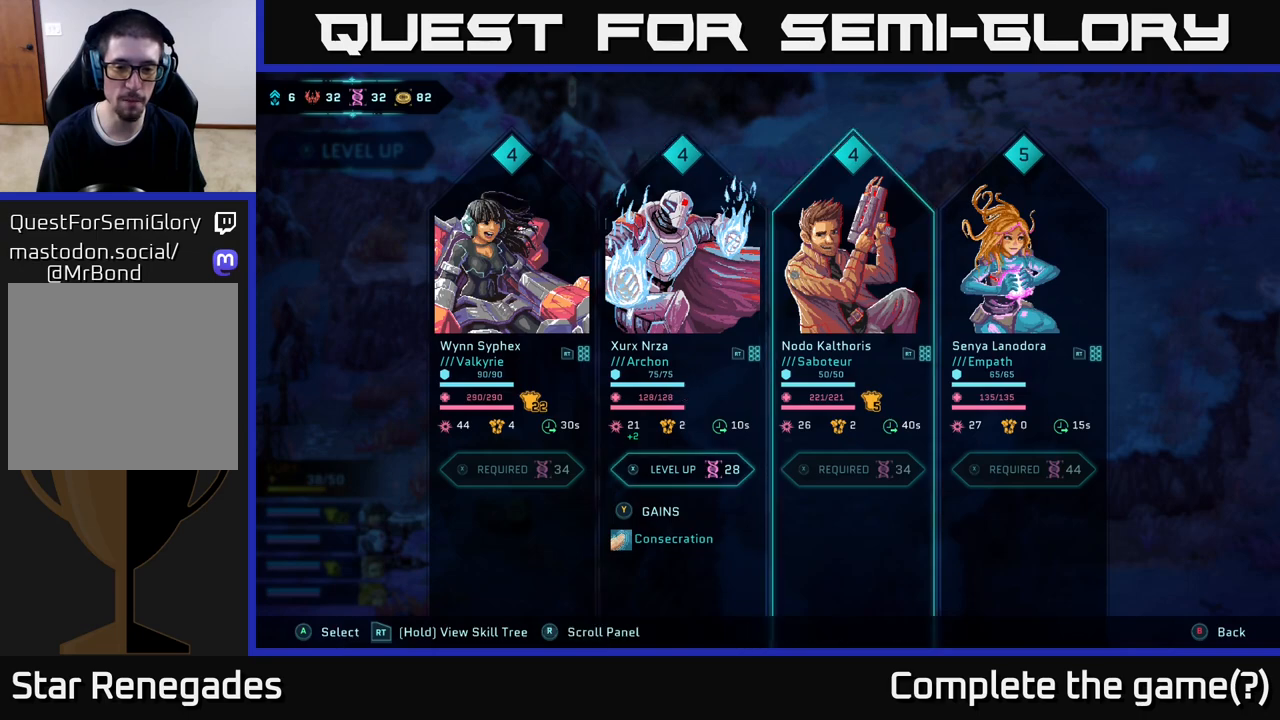
{"buttons": [], "left_stick": "left", "right_stick": "center", "events": [[67, "left_stick", "center"], [183, "left_stick", "right"], [350, "left_stick", "center"], [467, "left_stick", "left"]]}
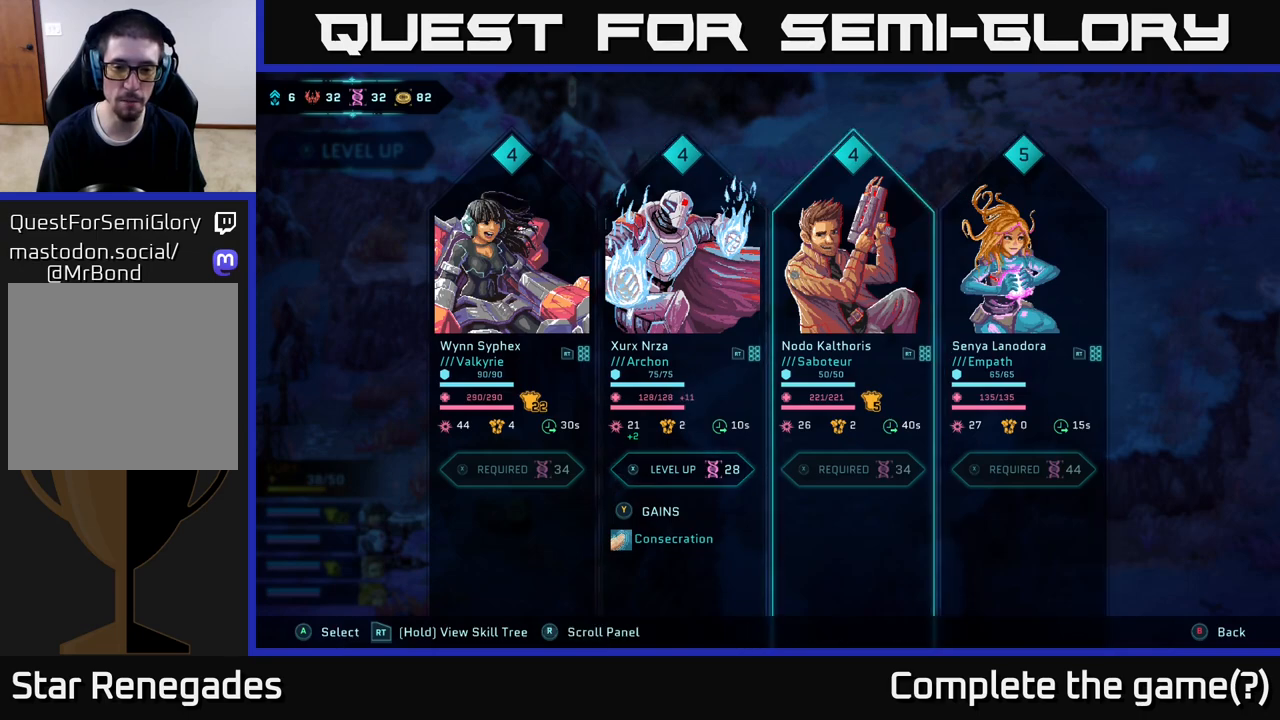
{"buttons": [], "left_stick": "right", "right_stick": "center", "events": [[117, "left_stick", "center"], [350, "left_stick", "right"]]}
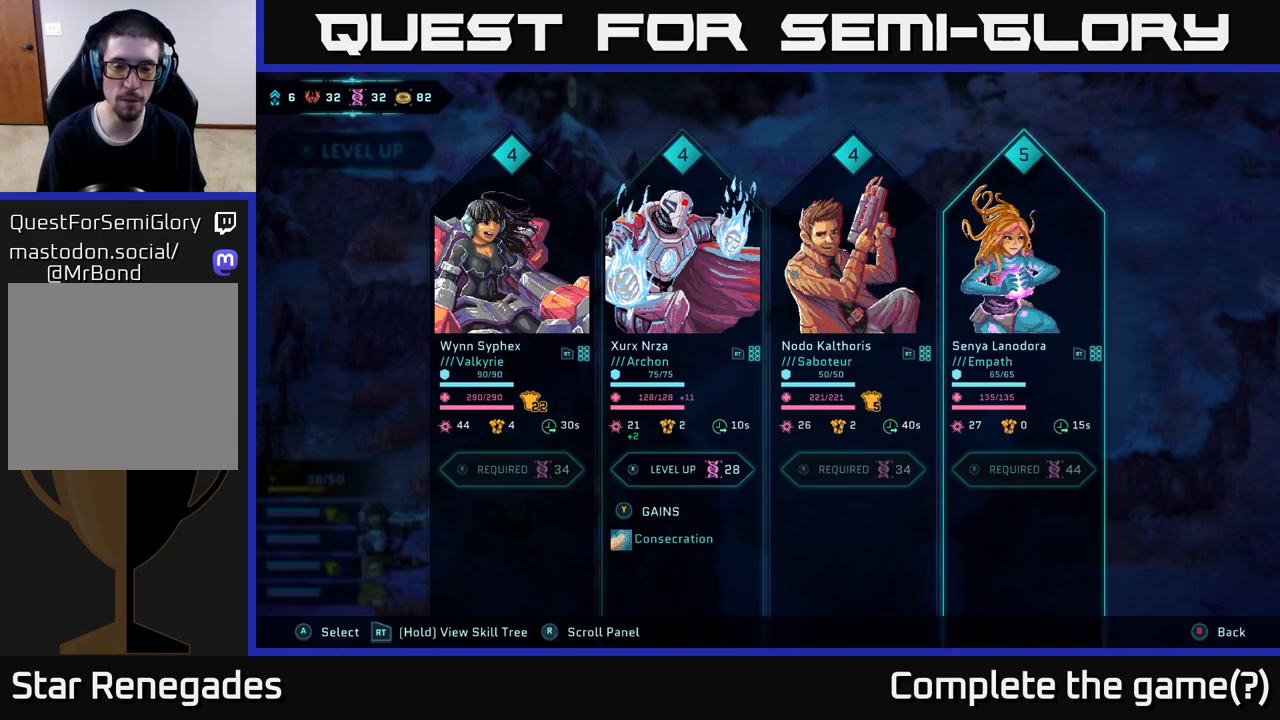
{"buttons": [], "left_stick": "center", "right_stick": "center", "events": [[33, "left_stick", "center"], [117, "left_stick", "left"], [283, "left_stick", "center"]]}
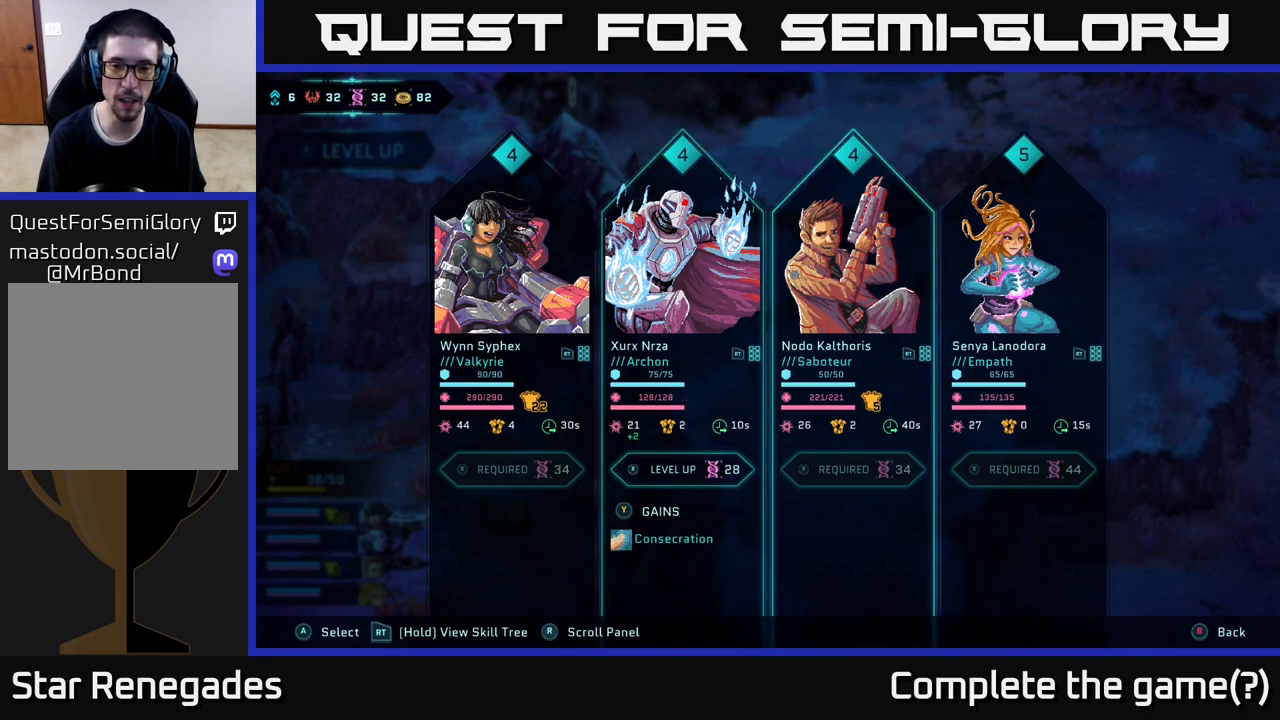
{"buttons": [], "left_stick": "center", "right_stick": "center", "events": []}
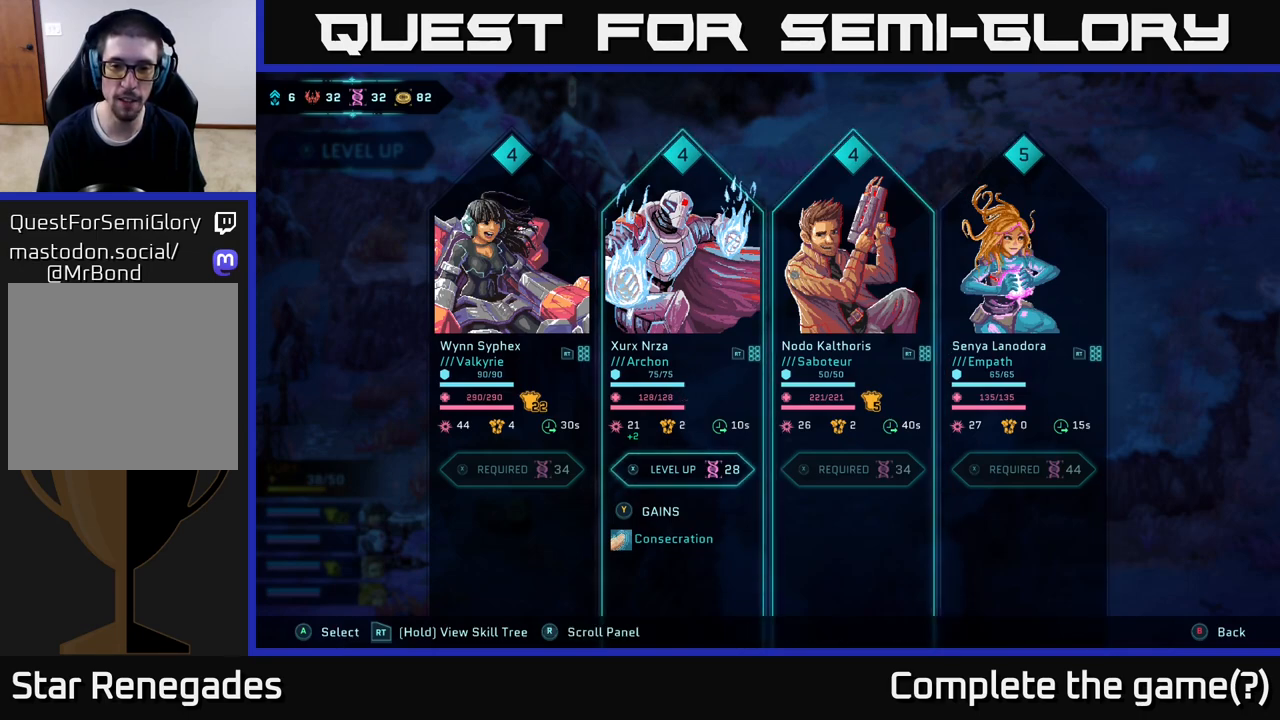
{"buttons": [], "left_stick": "left", "right_stick": "center", "events": [[483, "left_stick", "left"]]}
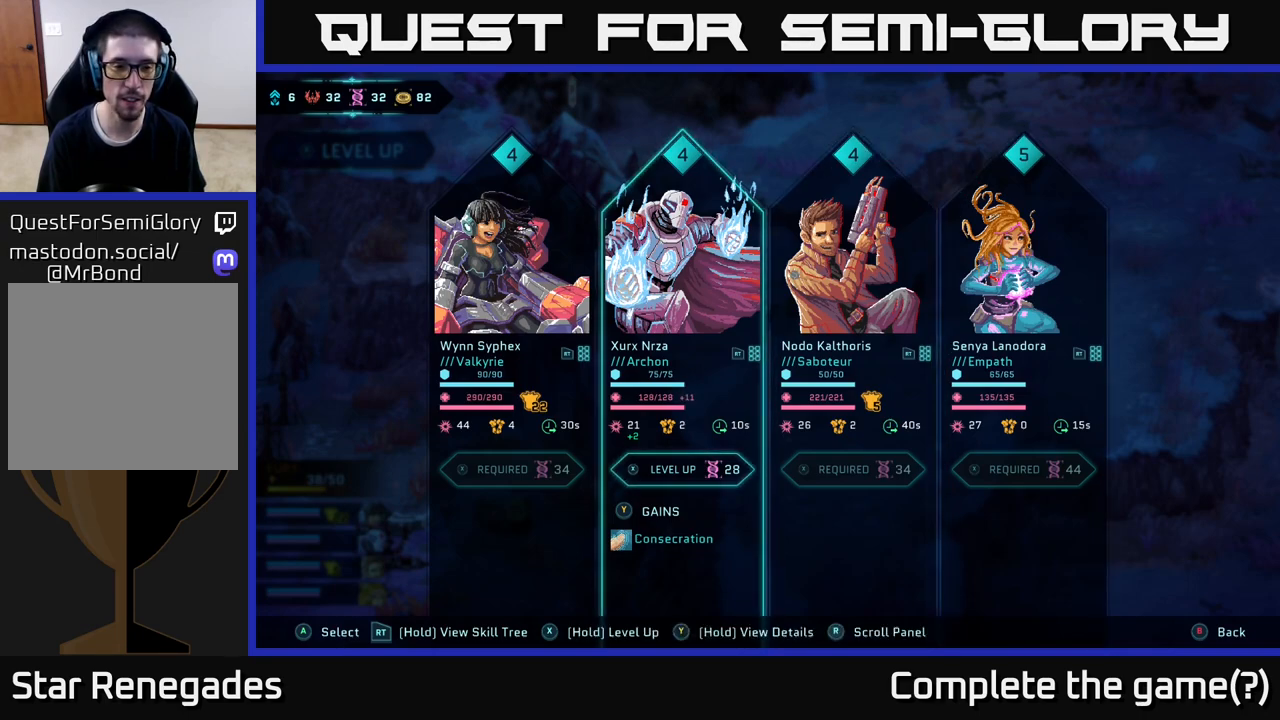
{"buttons": [], "left_stick": "center", "right_stick": "center", "events": [[167, "left_stick", "center"], [267, "left_stick", "left"], [450, "left_stick", "center"]]}
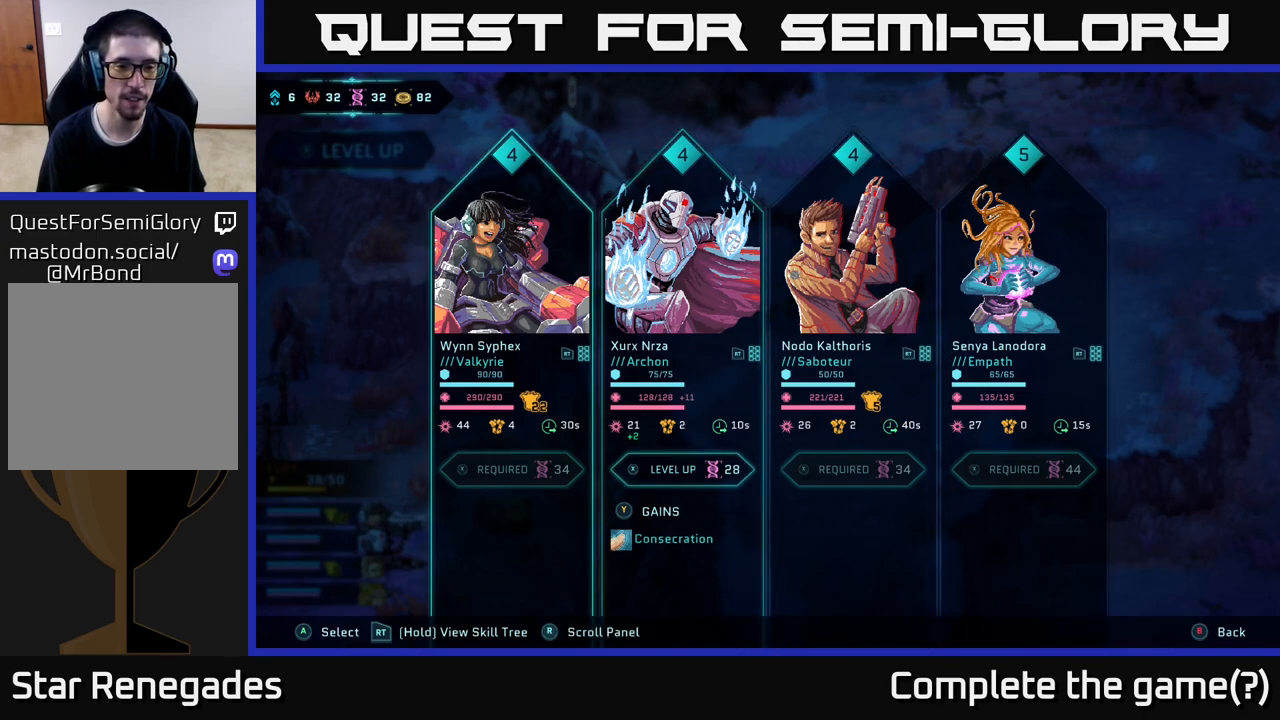
{"buttons": [], "left_stick": "center", "right_stick": "center", "events": []}
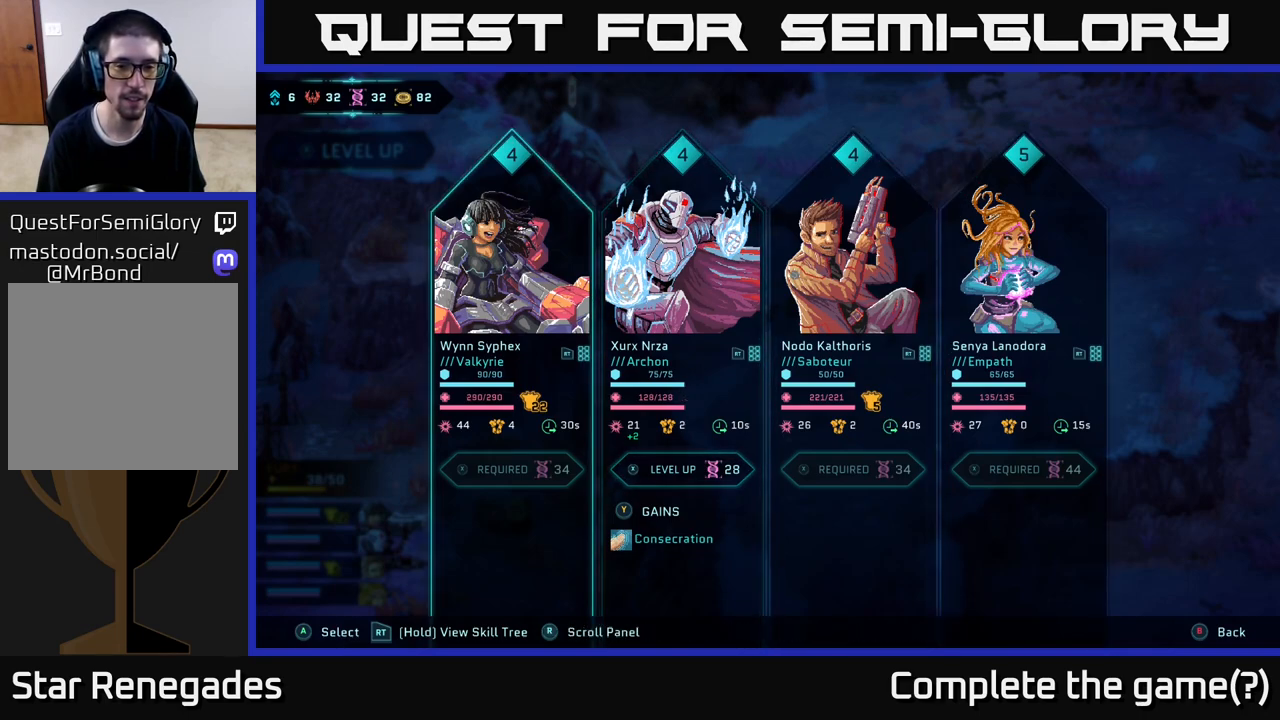
{"buttons": [], "left_stick": "center", "right_stick": "center", "events": []}
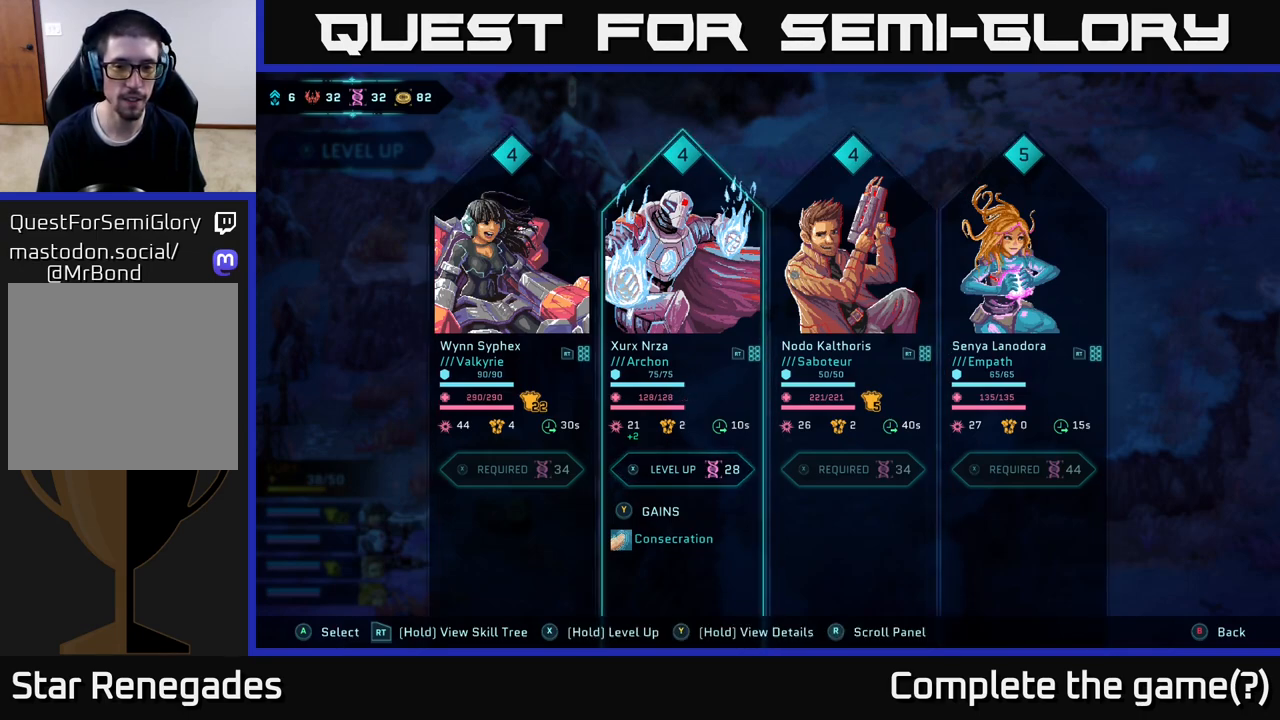
{"buttons": [], "left_stick": "center", "right_stick": "center", "events": [[17, "left_stick", "right"], [167, "left_stick", "center"], [267, "left_stick", "right"], [433, "left_stick", "center"]]}
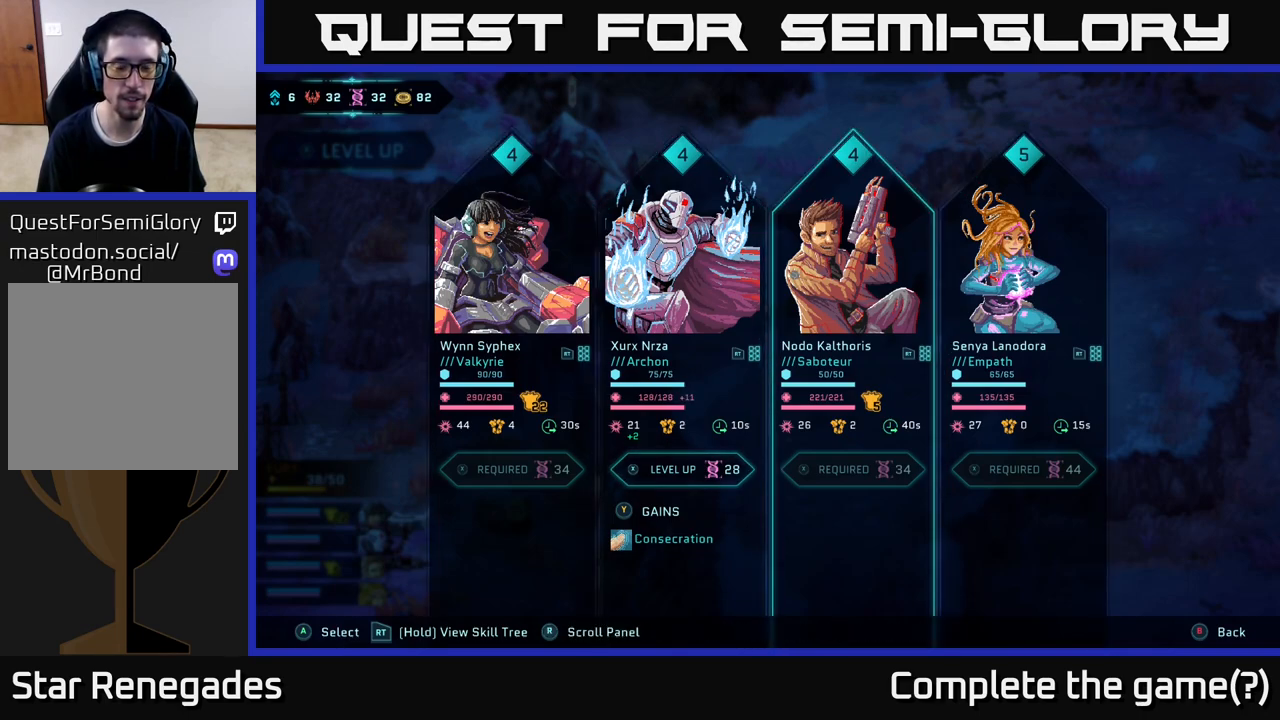
{"buttons": [], "left_stick": "center", "right_stick": "center", "events": []}
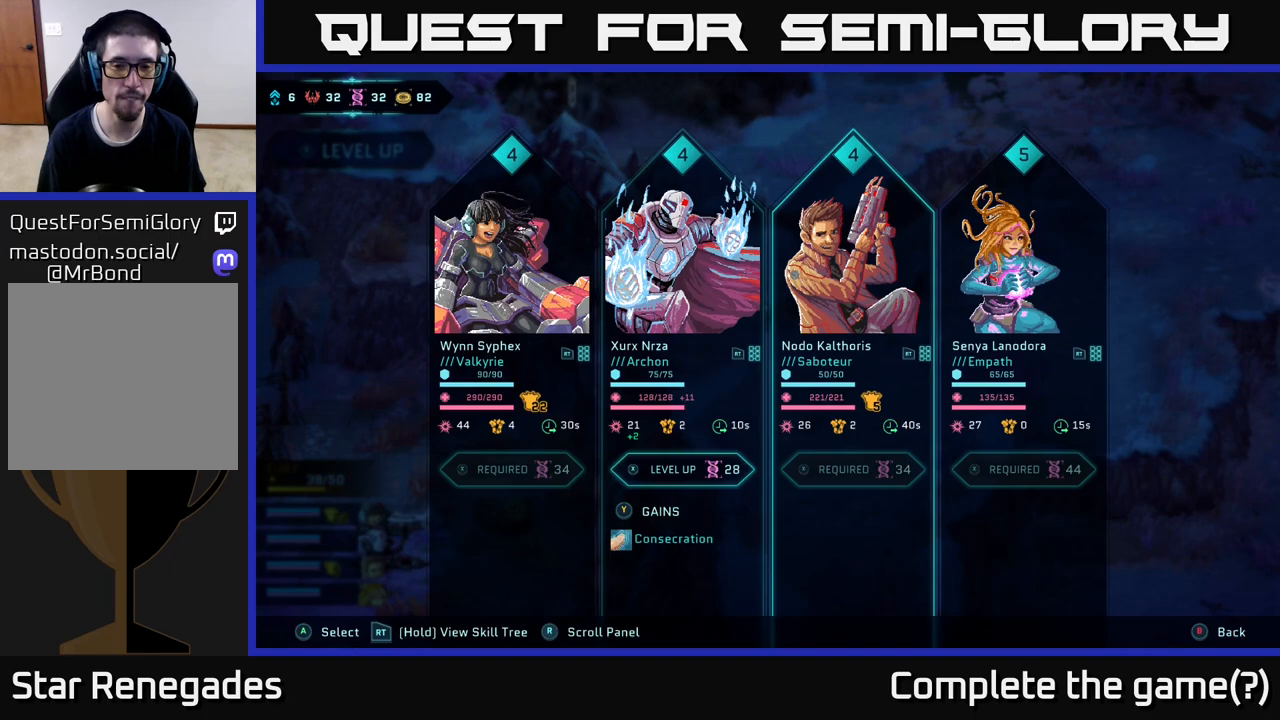
{"buttons": [], "left_stick": "center", "right_stick": "center", "events": []}
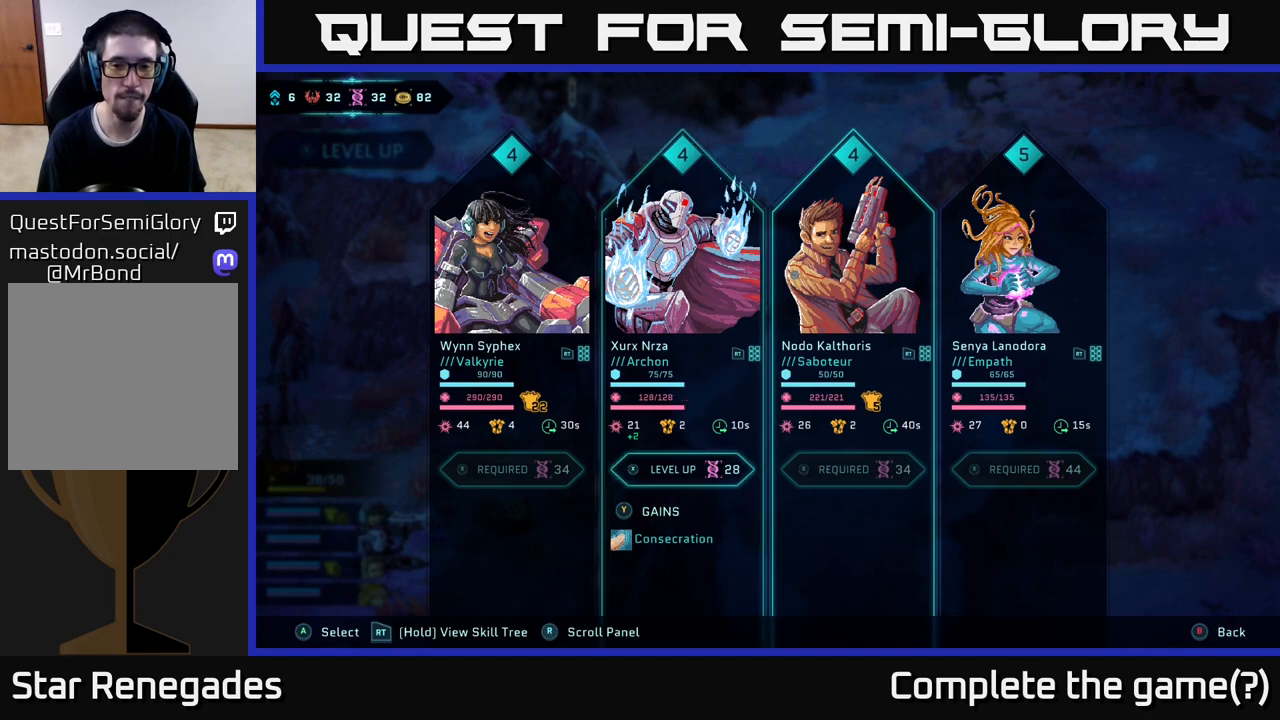
{"buttons": [], "left_stick": "center", "right_stick": "center", "events": [[317, "left_stick", "right"], [500, "left_stick", "center"]]}
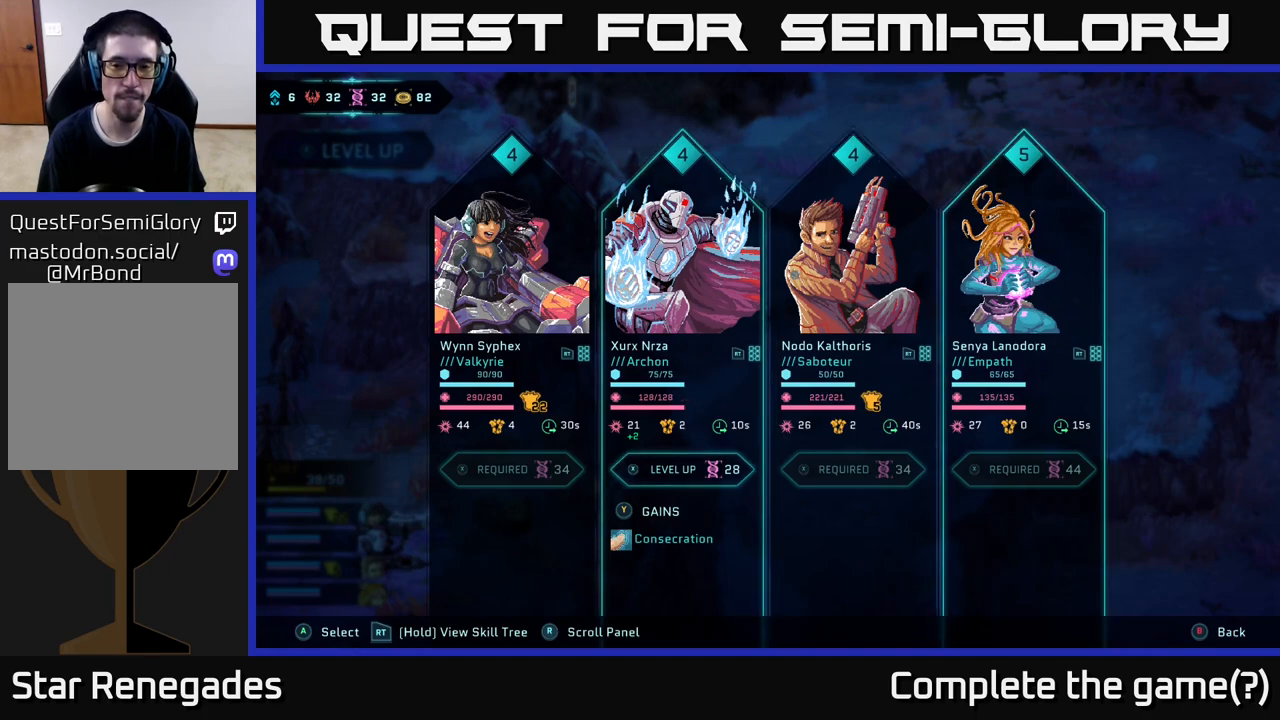
{"buttons": [], "left_stick": "center", "right_stick": "center", "events": []}
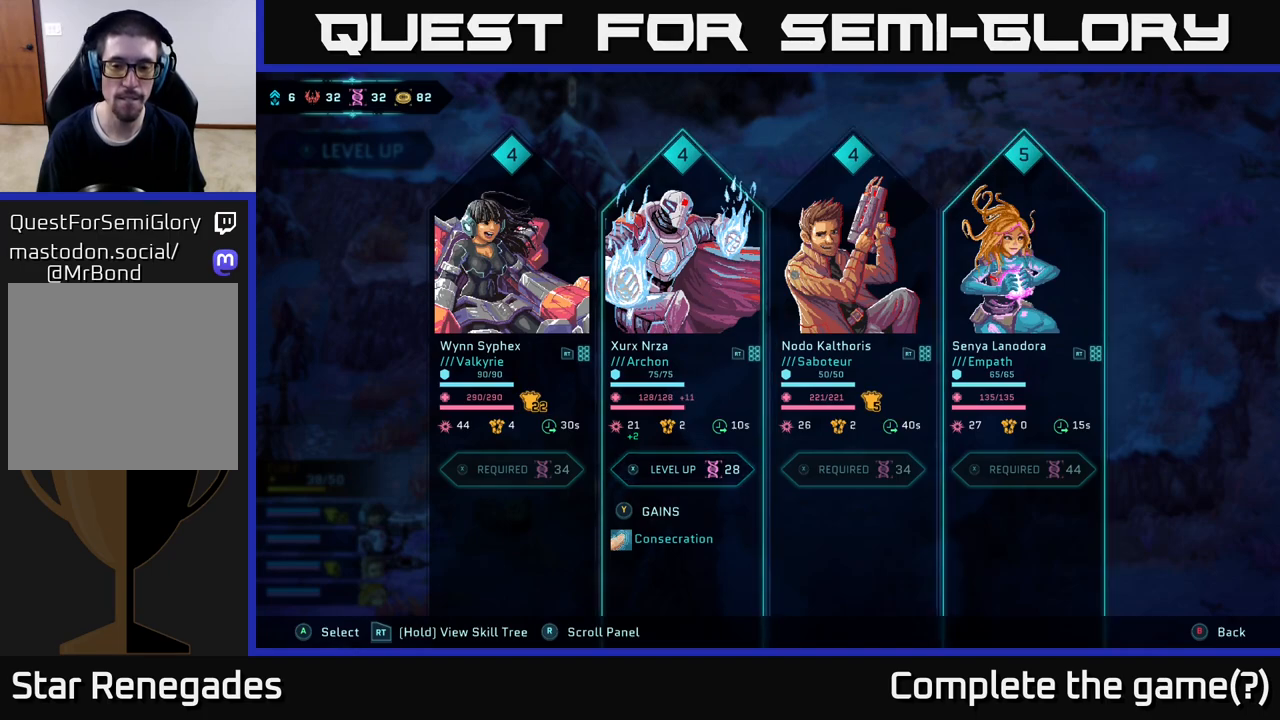
{"buttons": [], "left_stick": "center", "right_stick": "center", "events": []}
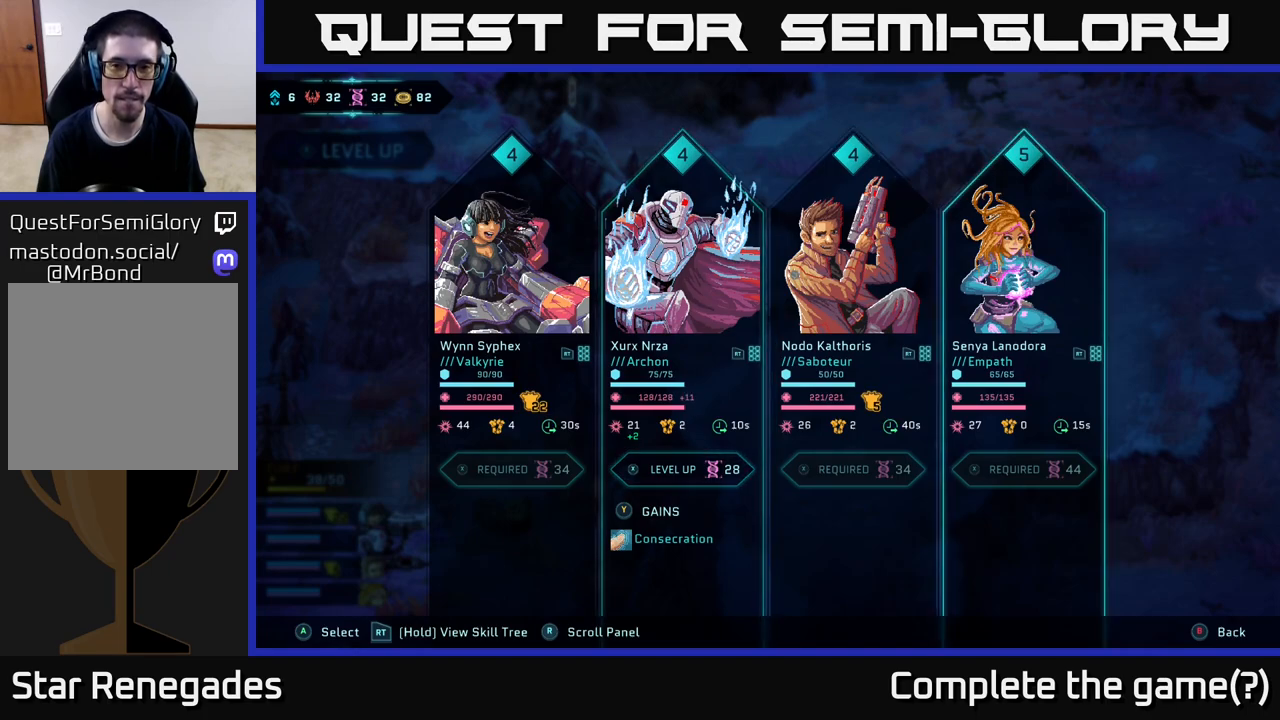
{"buttons": [], "left_stick": "center", "right_stick": "center", "events": []}
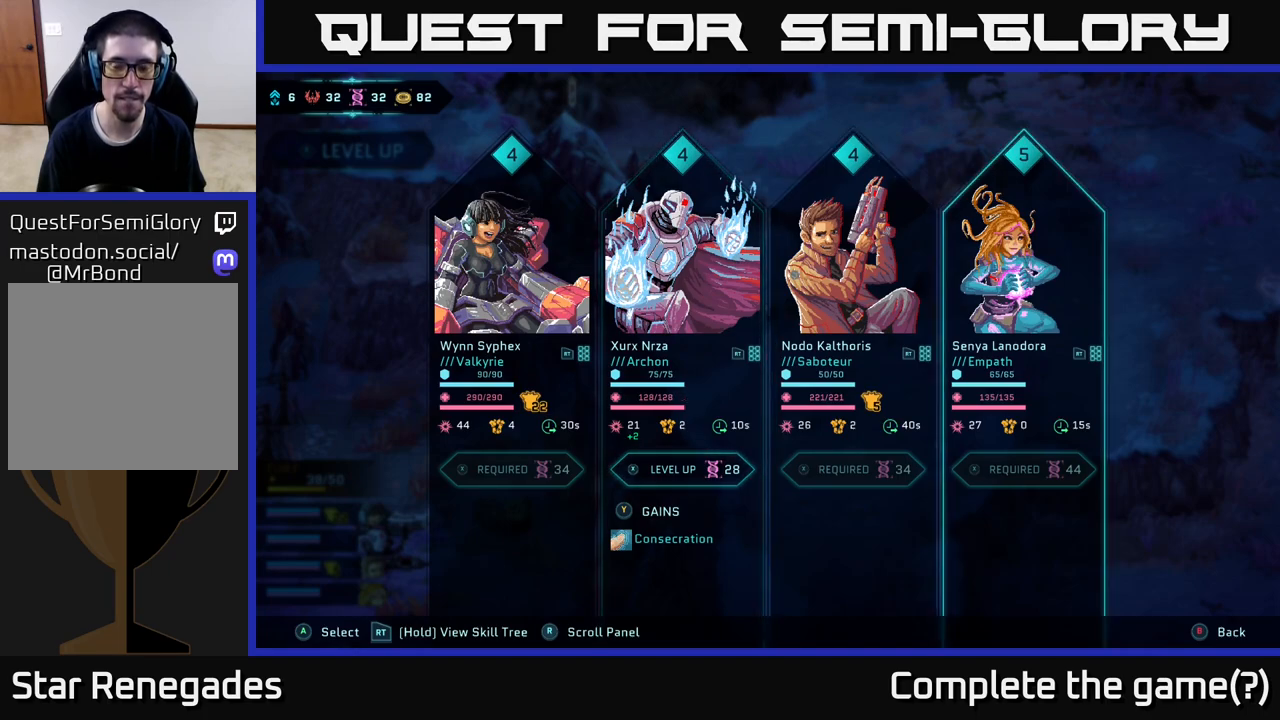
{"buttons": [], "left_stick": "center", "right_stick": "center", "events": [[150, "B", "down"], [250, "B", "up"]]}
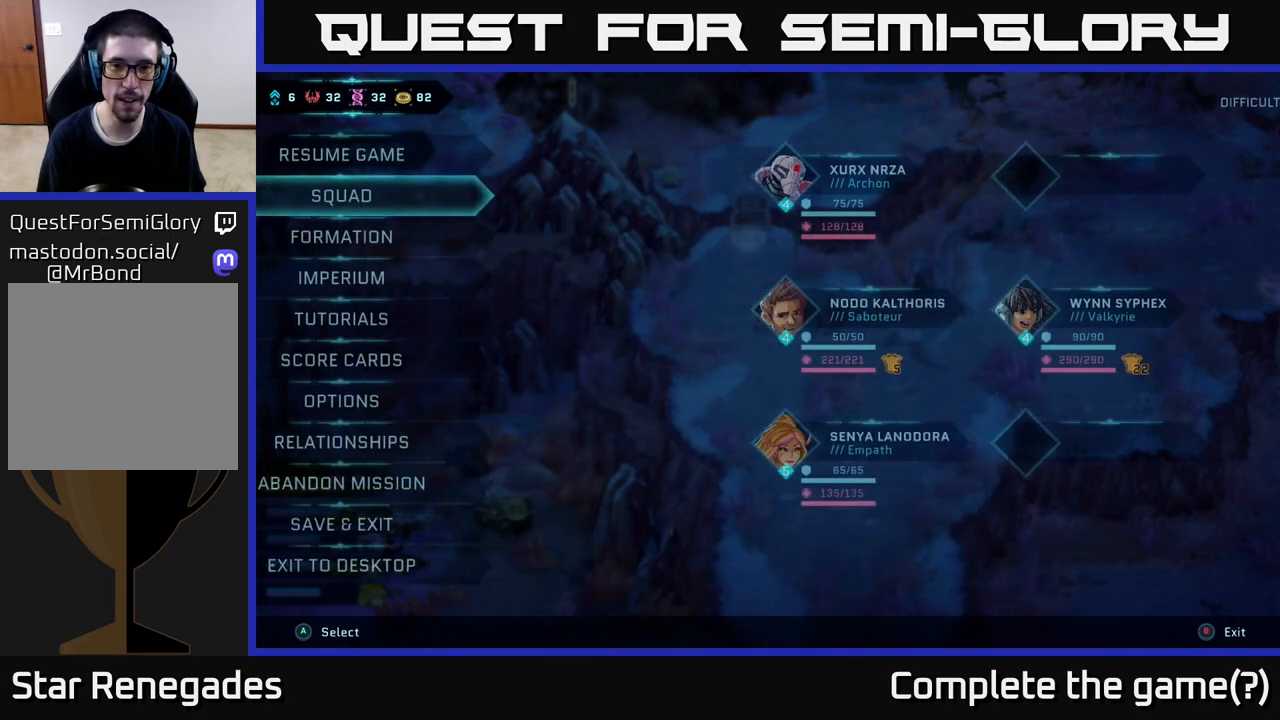
{"buttons": [], "left_stick": "center", "right_stick": "center", "events": [[117, "left_stick", "up-right"], [300, "right_stick", "up"], [333, "left_stick", "center"], [450, "right_stick", "center"]]}
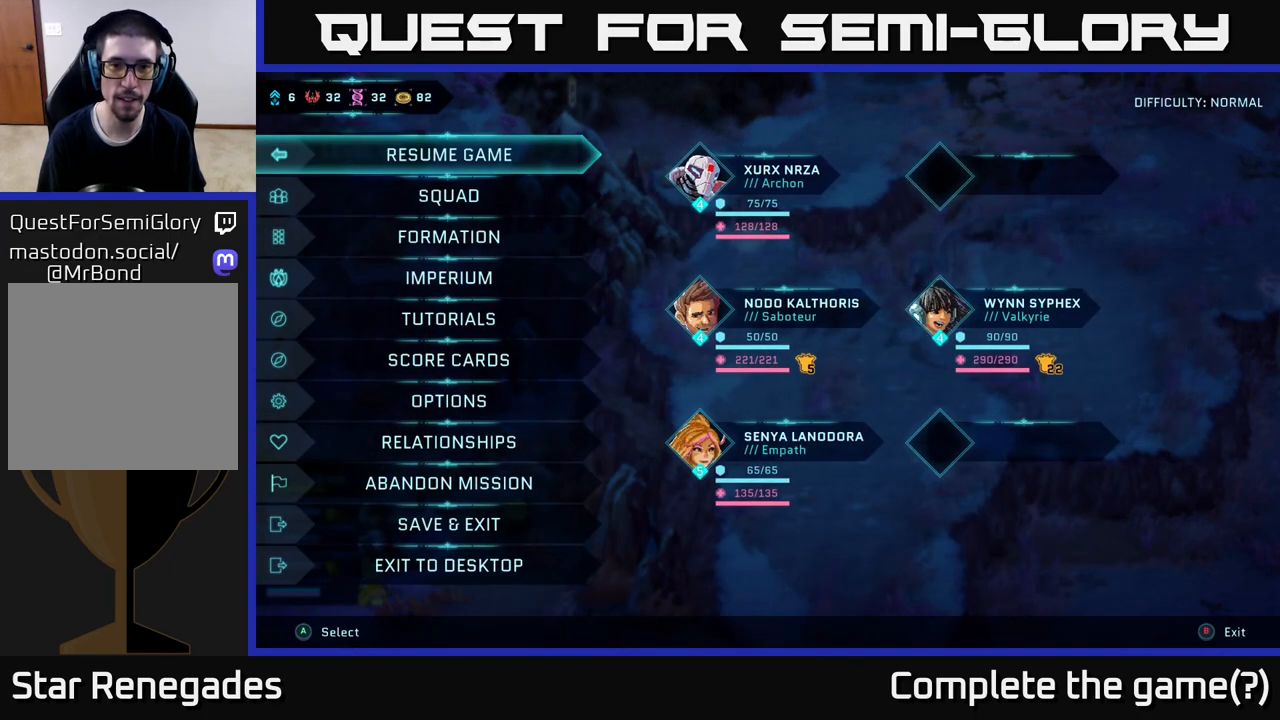
{"buttons": [], "left_stick": "center", "right_stick": "center", "events": [[50, "B", "down"], [133, "B", "up"]]}
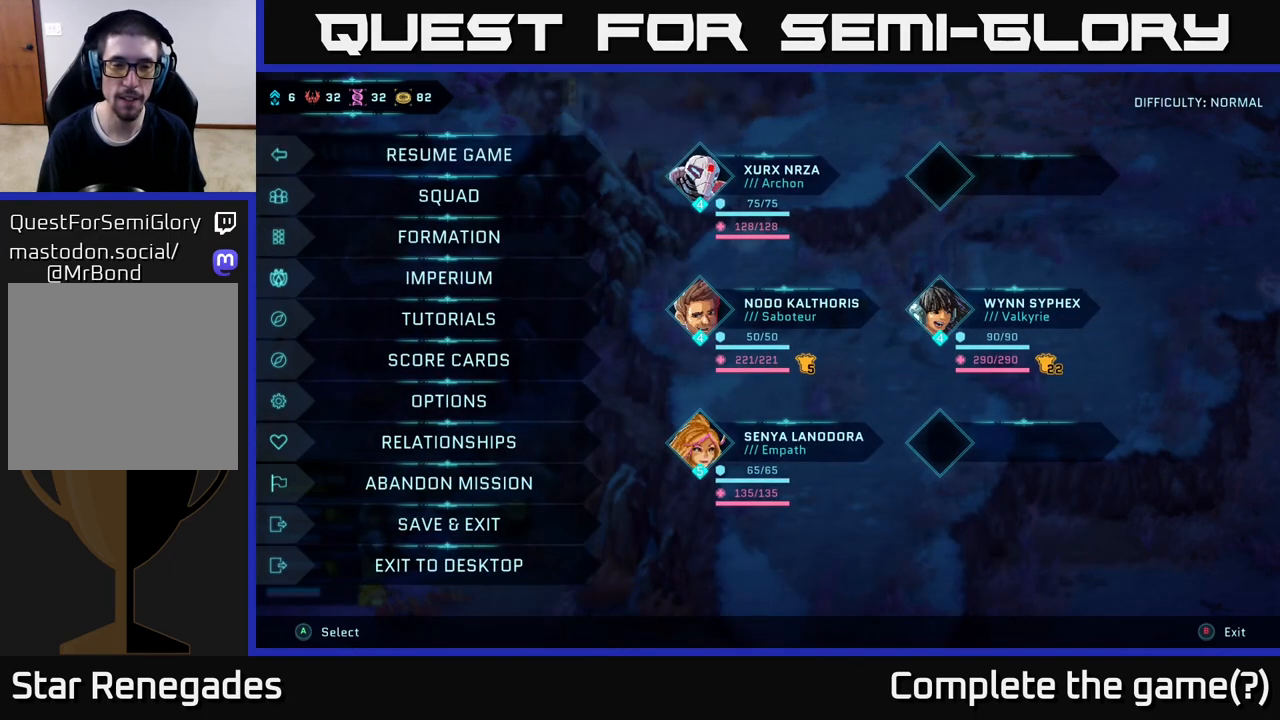
{"buttons": [], "left_stick": "up", "right_stick": "center", "events": [[83, "left_stick", "up-left"], [283, "left_stick", "center"], [467, "left_stick", "up"]]}
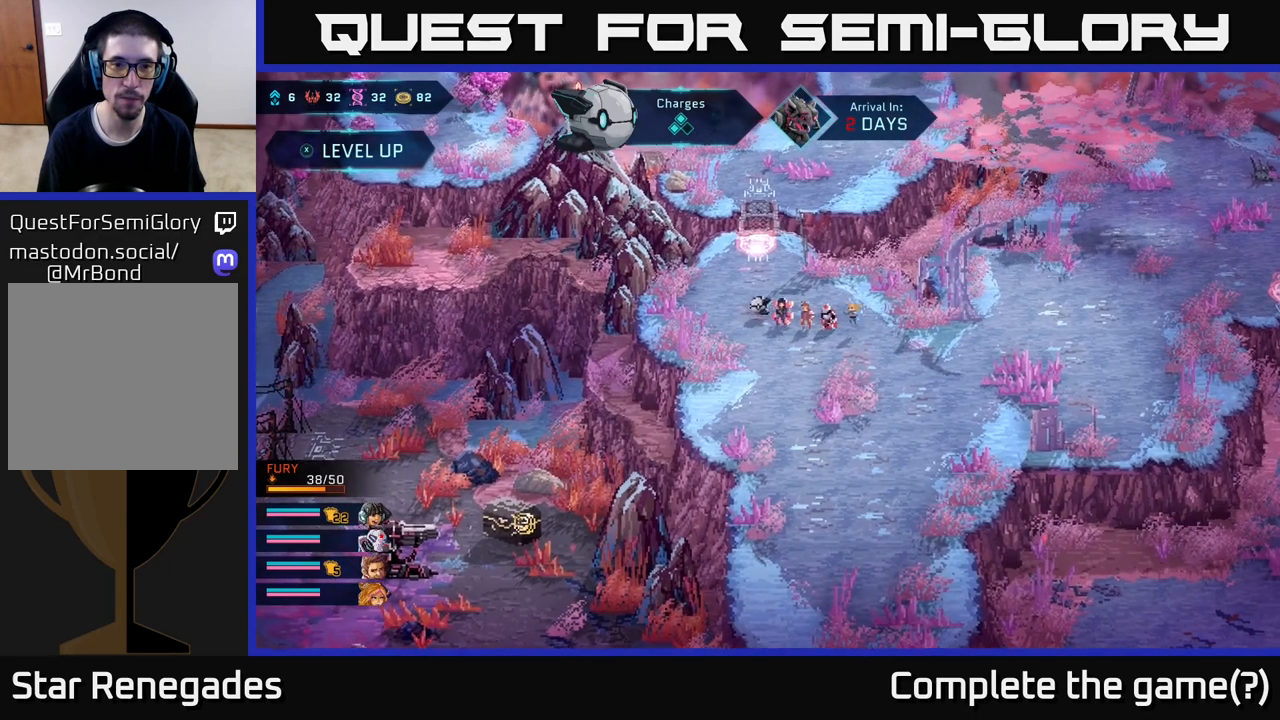
{"buttons": [], "left_stick": "center", "right_stick": "up", "events": [[217, "right_stick", "up"], [450, "left_stick", "center"]]}